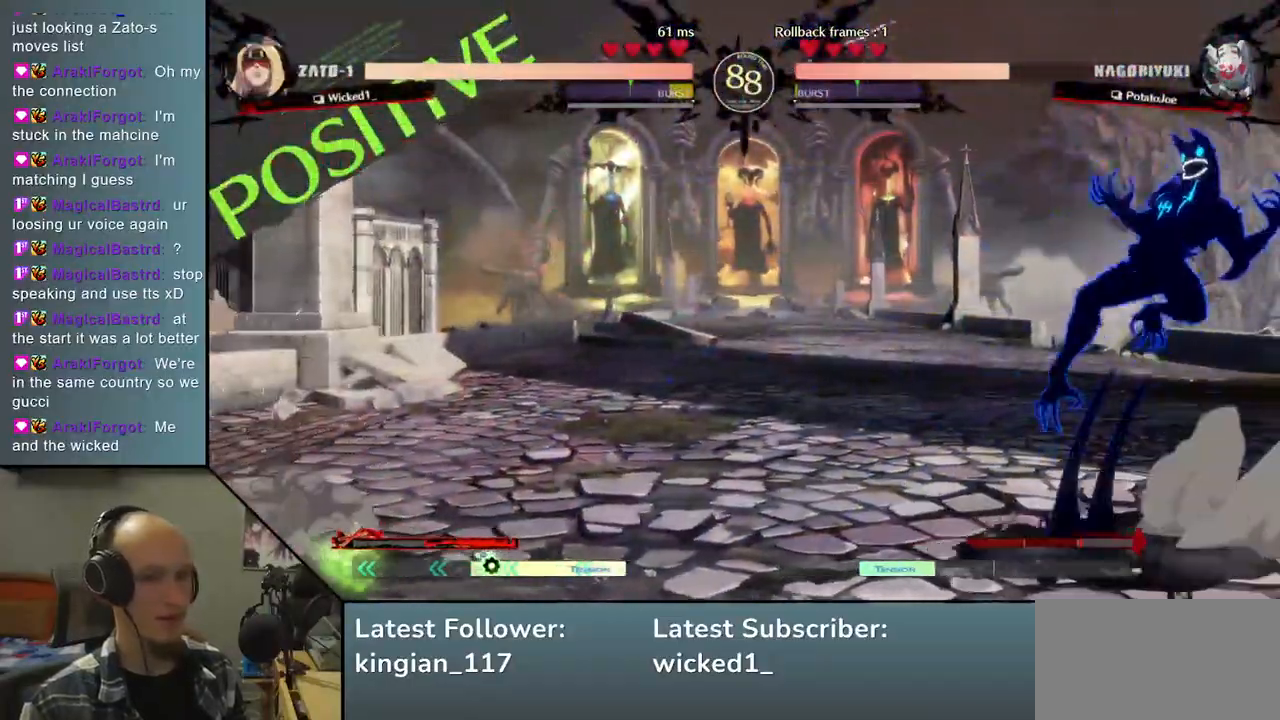
Gameplay with a controller (arcade stick); each line is a JSON object with the inputs held at the frame after it. "events" lists button and stick changes between this image and that frame as [ms after this image, input, new state], when the widget could be followed in between. Not read: L3 R3 other_buttons.
{"buttons": [], "left_stick": "left", "events": [[33, "SQUARE", "up"], [150, "SQUARE", "down"], [233, "SQUARE", "up"], [433, "left_stick", "left"]]}
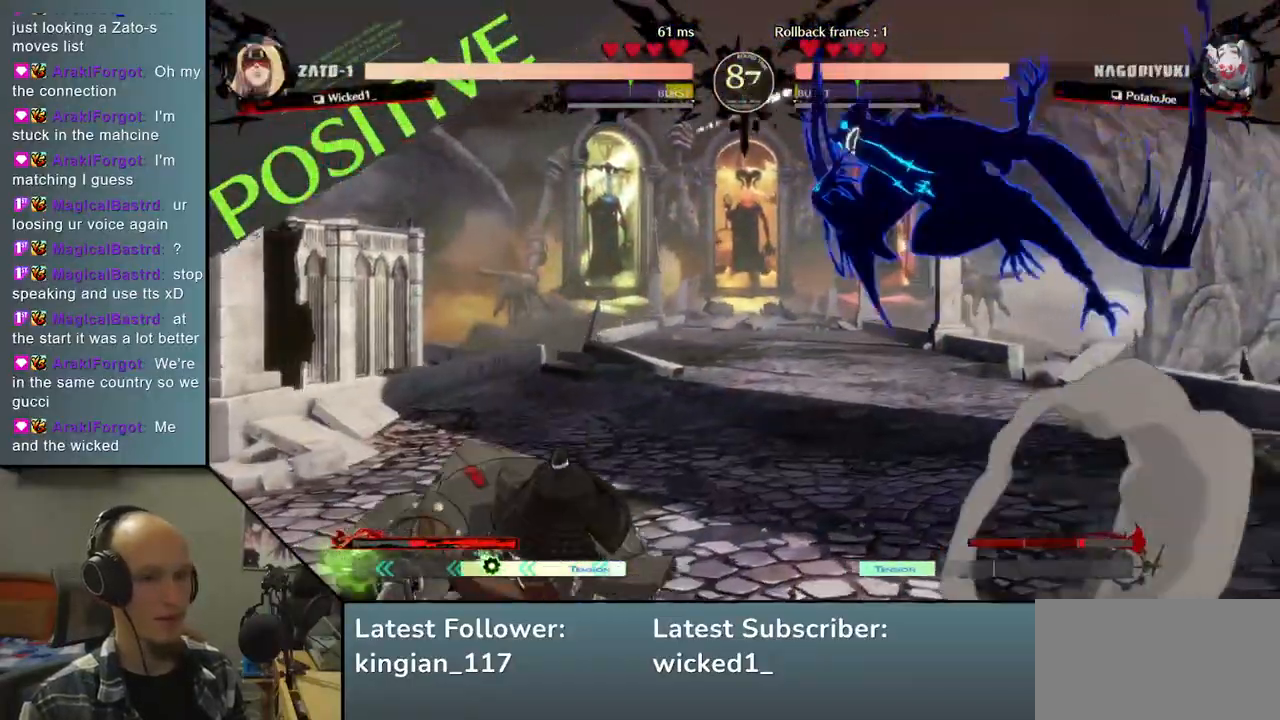
{"buttons": [], "left_stick": "left", "events": []}
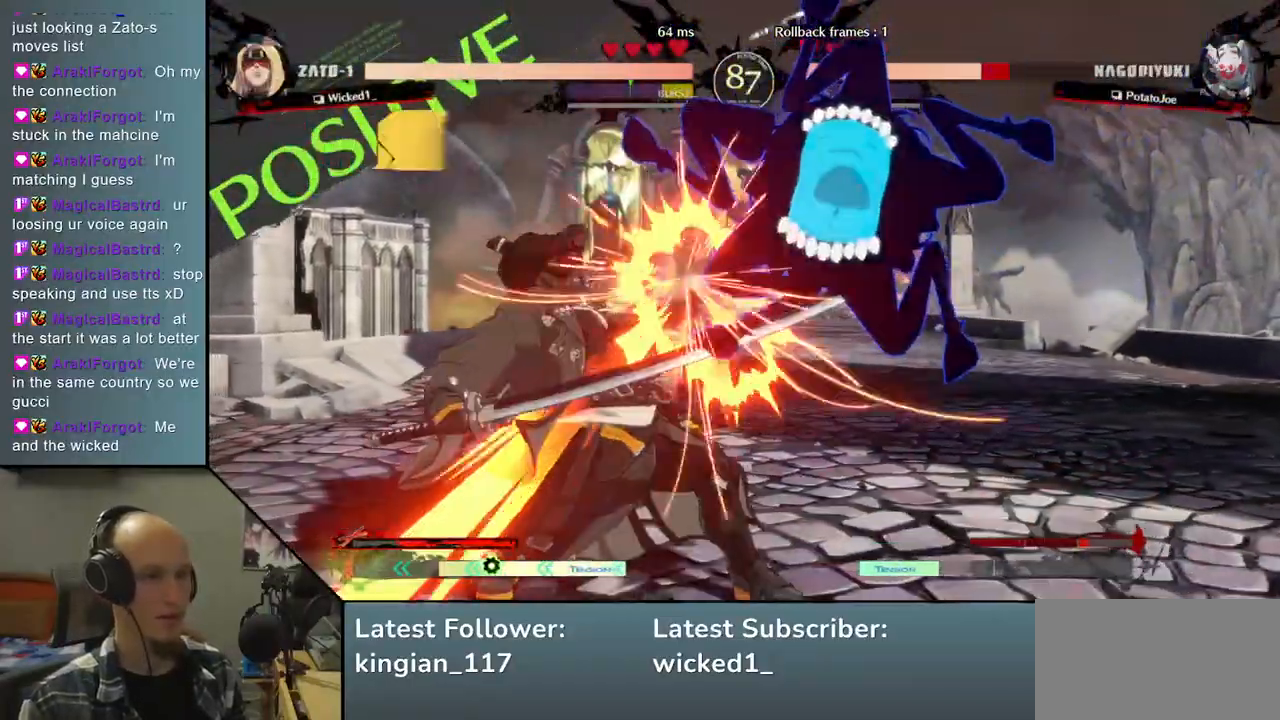
{"buttons": [], "left_stick": "down-left", "events": [[350, "left_stick", "down-left"]]}
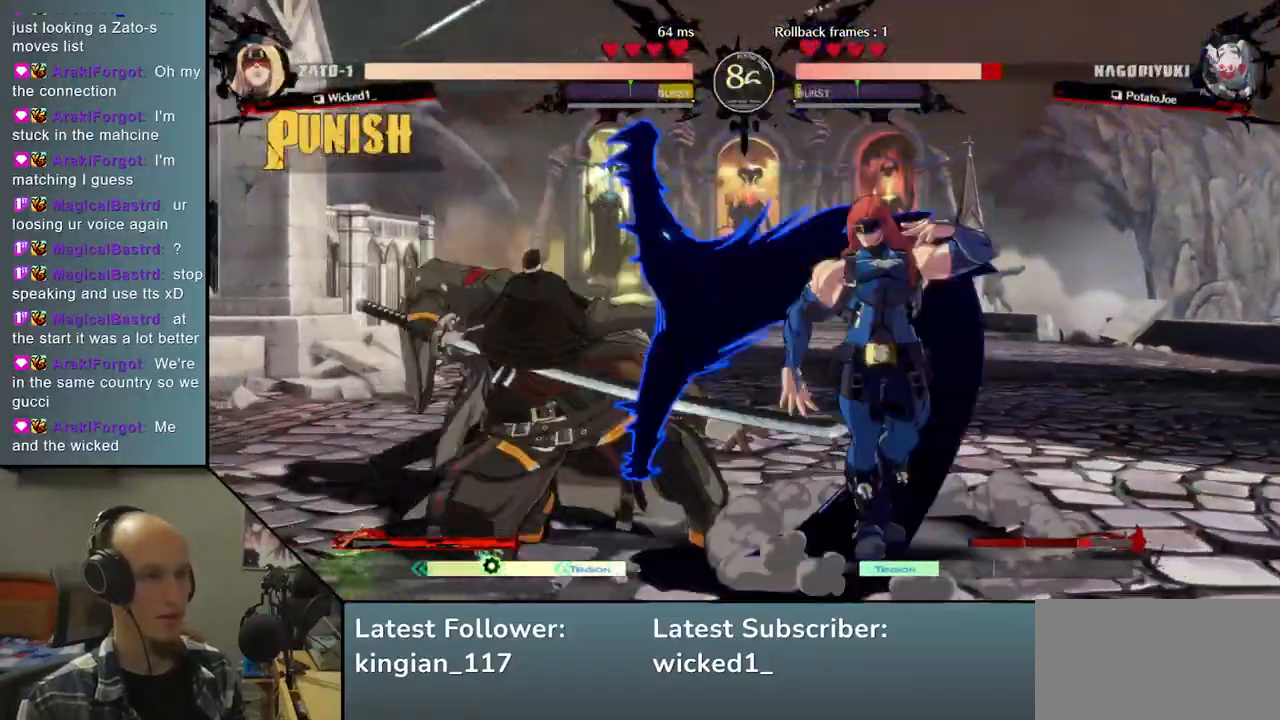
{"buttons": [], "left_stick": "down-left", "events": []}
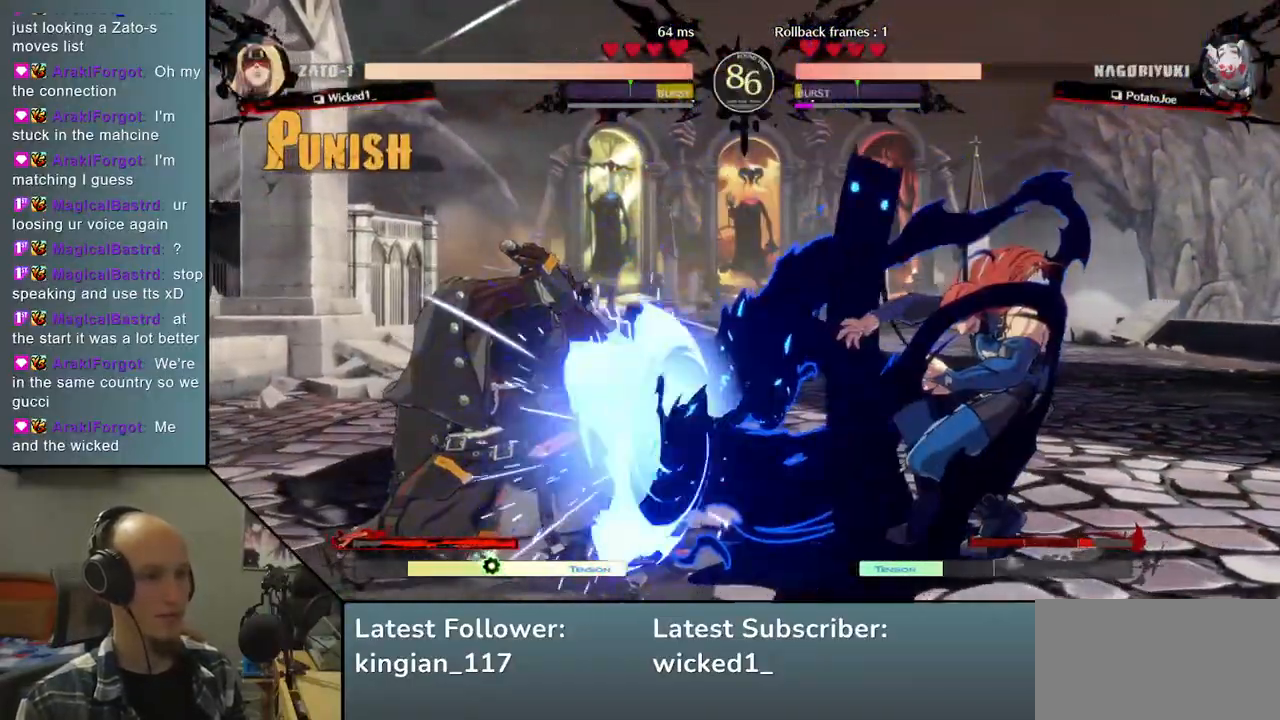
{"buttons": [], "left_stick": "down-left", "events": [[383, "SQUARE", "down"], [467, "SQUARE", "up"]]}
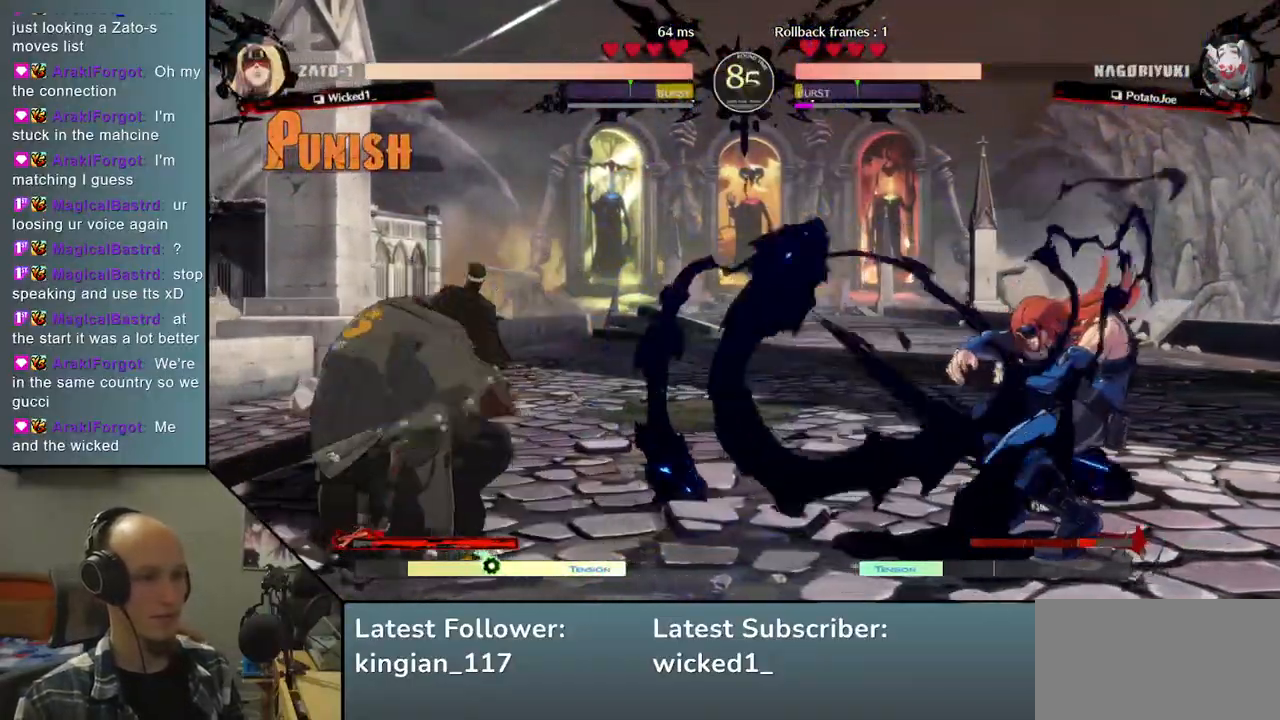
{"buttons": [], "left_stick": "left", "events": [[83, "SQUARE", "down"], [150, "SQUARE", "up"], [217, "SQUARE", "down"], [333, "SQUARE", "up"], [483, "left_stick", "left"]]}
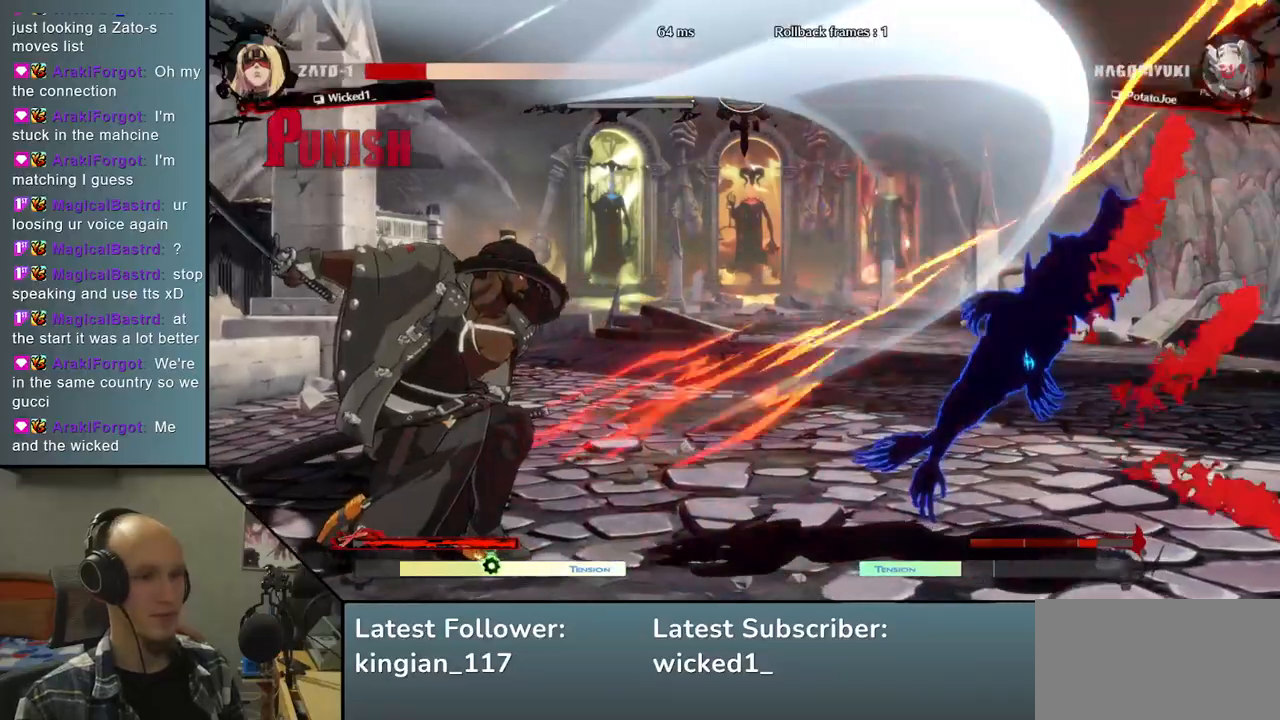
{"buttons": [], "left_stick": "right", "events": [[367, "left_stick", "down"], [433, "left_stick", "right"]]}
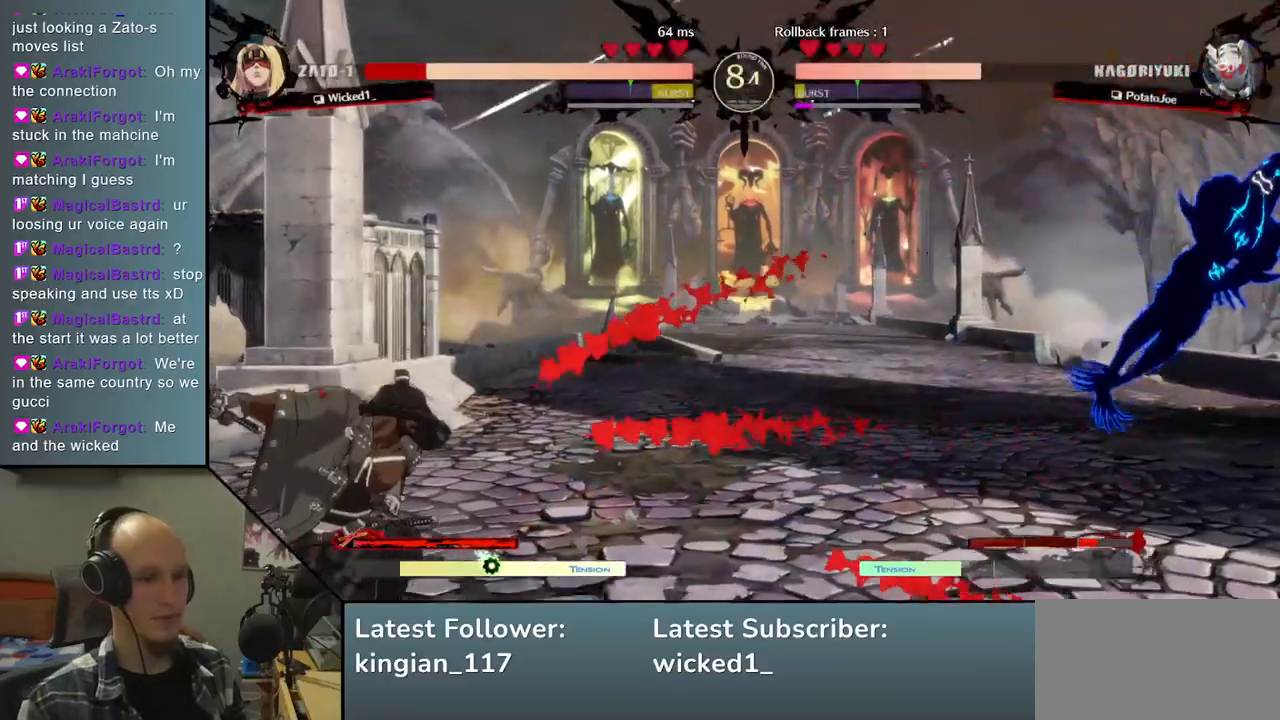
{"buttons": [], "left_stick": "center", "events": [[33, "L2", "down"], [100, "left_stick", "center"], [117, "L2", "up"]]}
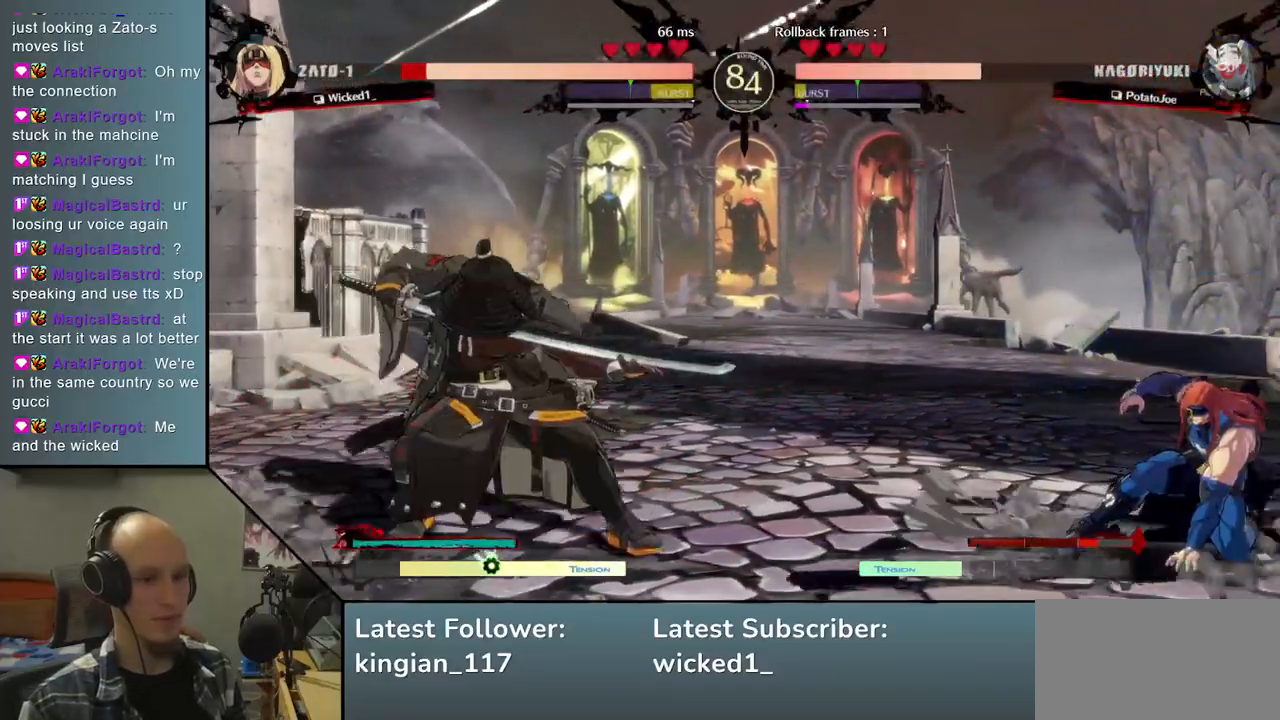
{"buttons": [], "left_stick": "center", "events": [[17, "SQUARE", "down"], [133, "SQUARE", "up"]]}
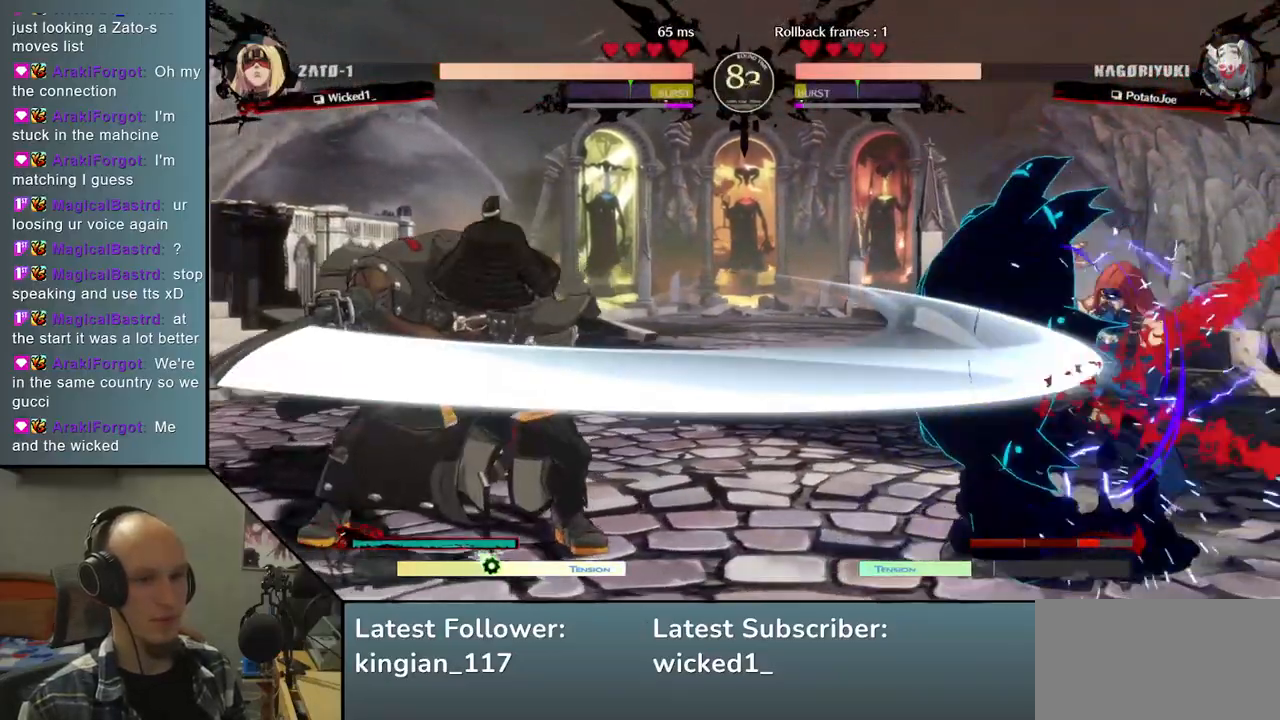
{"buttons": [], "left_stick": "center", "events": []}
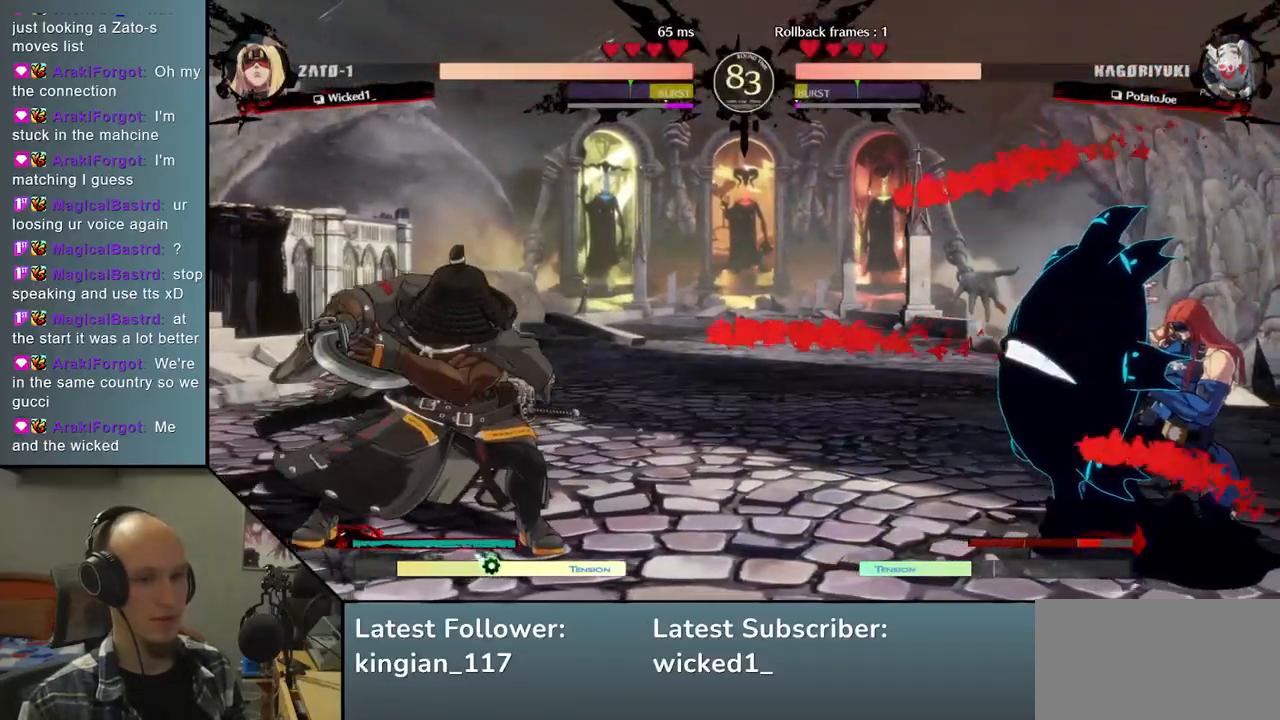
{"buttons": [], "left_stick": "center", "events": [[133, "left_stick", "down-left"], [233, "left_stick", "right"], [367, "left_stick", "center"]]}
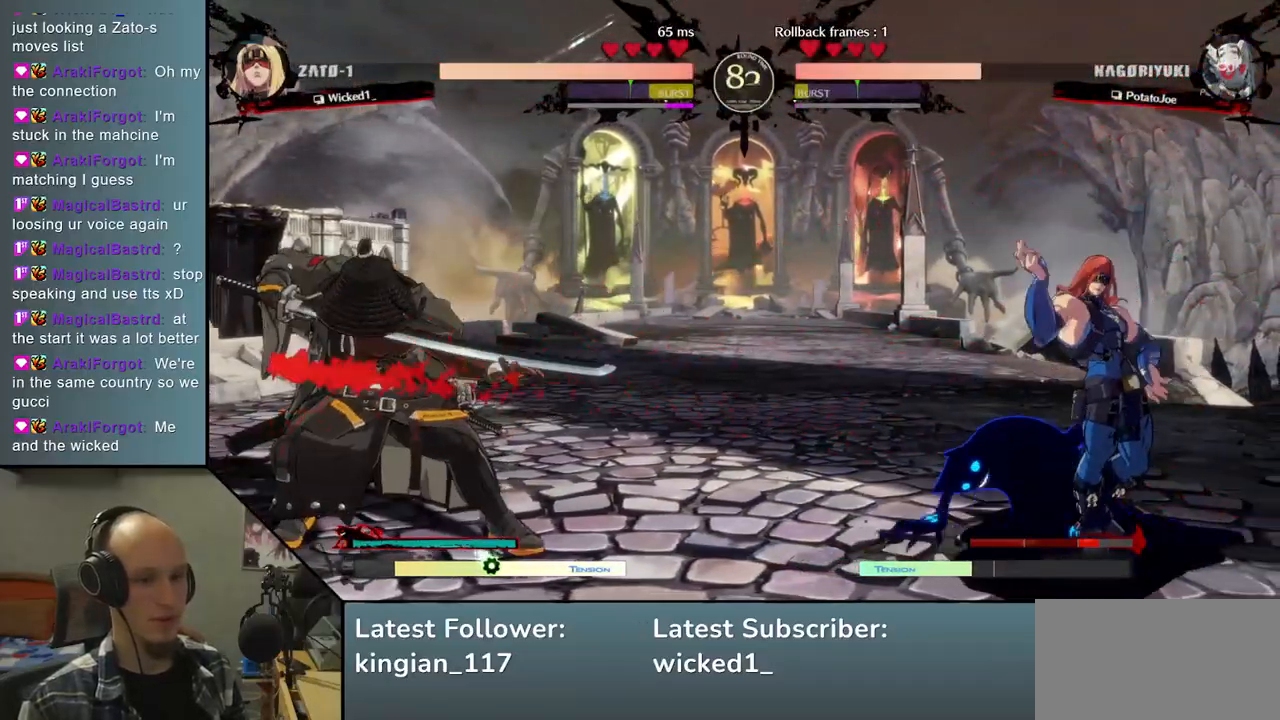
{"buttons": [], "left_stick": "left", "events": [[33, "left_stick", "left"]]}
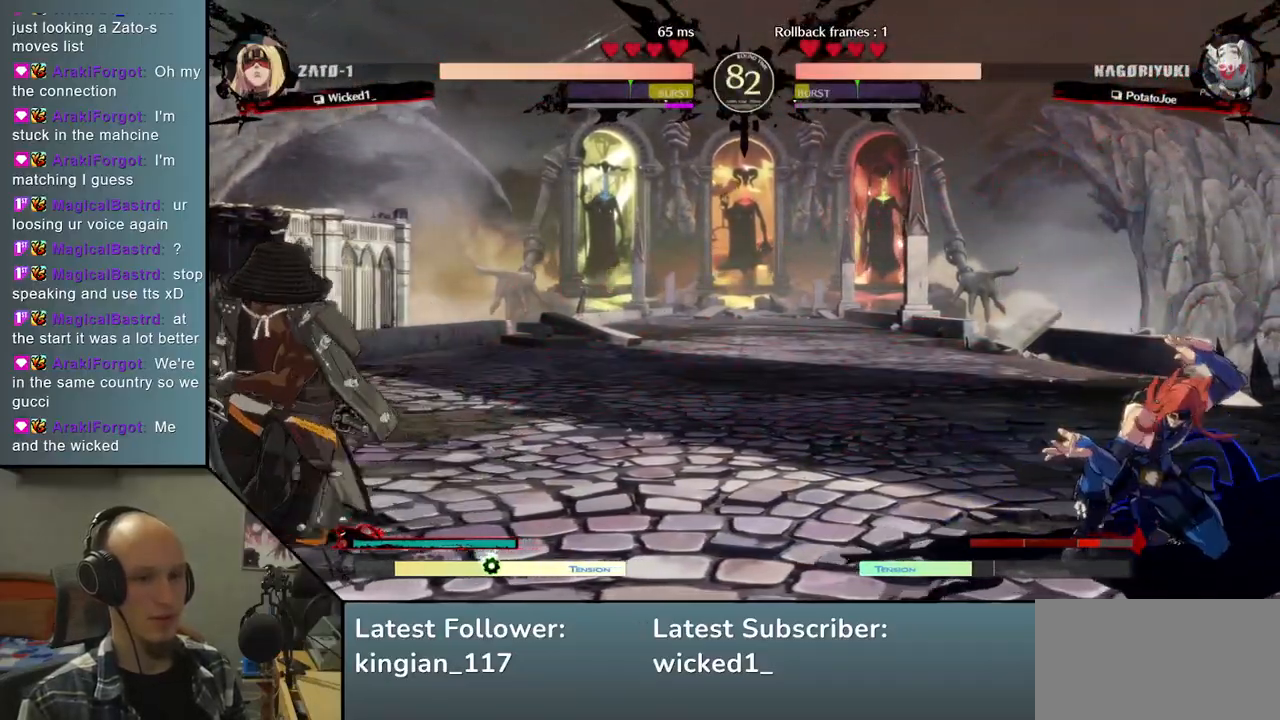
{"buttons": [], "left_stick": "left", "events": [[33, "left_stick", "down"], [83, "left_stick", "right"], [217, "left_stick", "up"], [267, "left_stick", "left"]]}
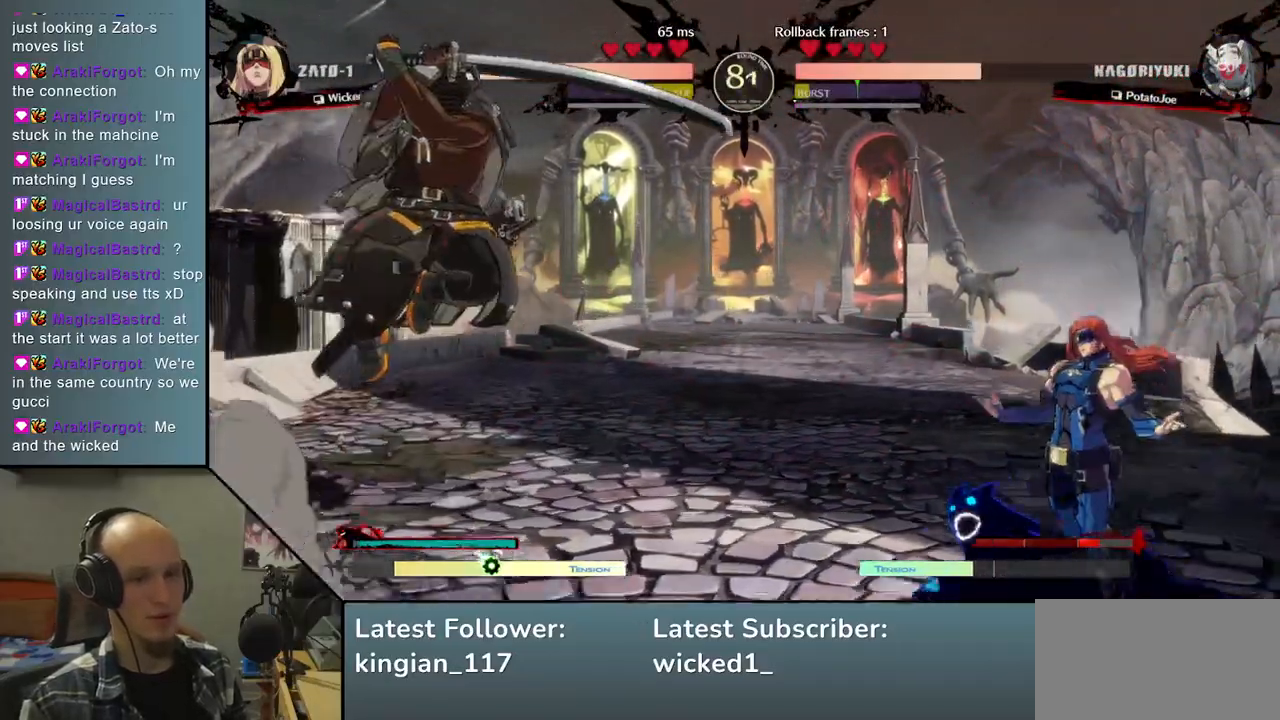
{"buttons": [], "left_stick": "left", "events": [[367, "L2", "down"], [500, "L2", "up"]]}
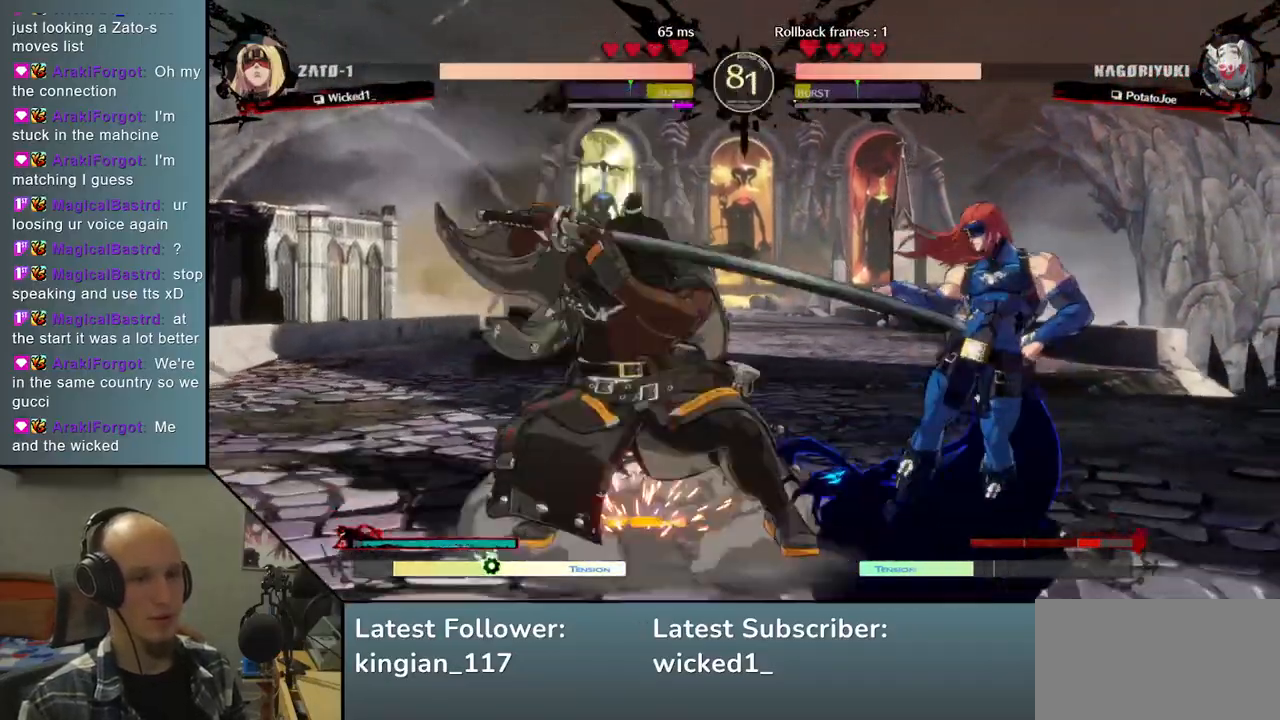
{"buttons": [], "left_stick": "left", "events": []}
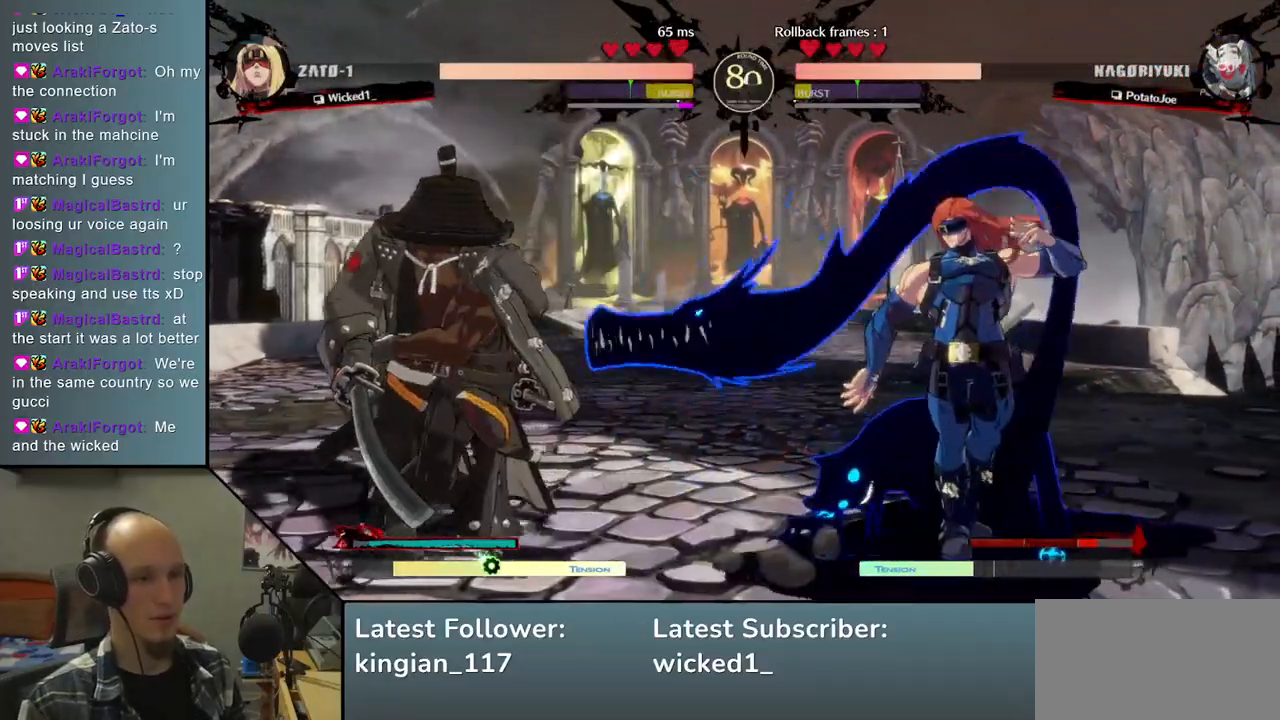
{"buttons": ["R2"], "left_stick": "left", "events": [[433, "R2", "down"]]}
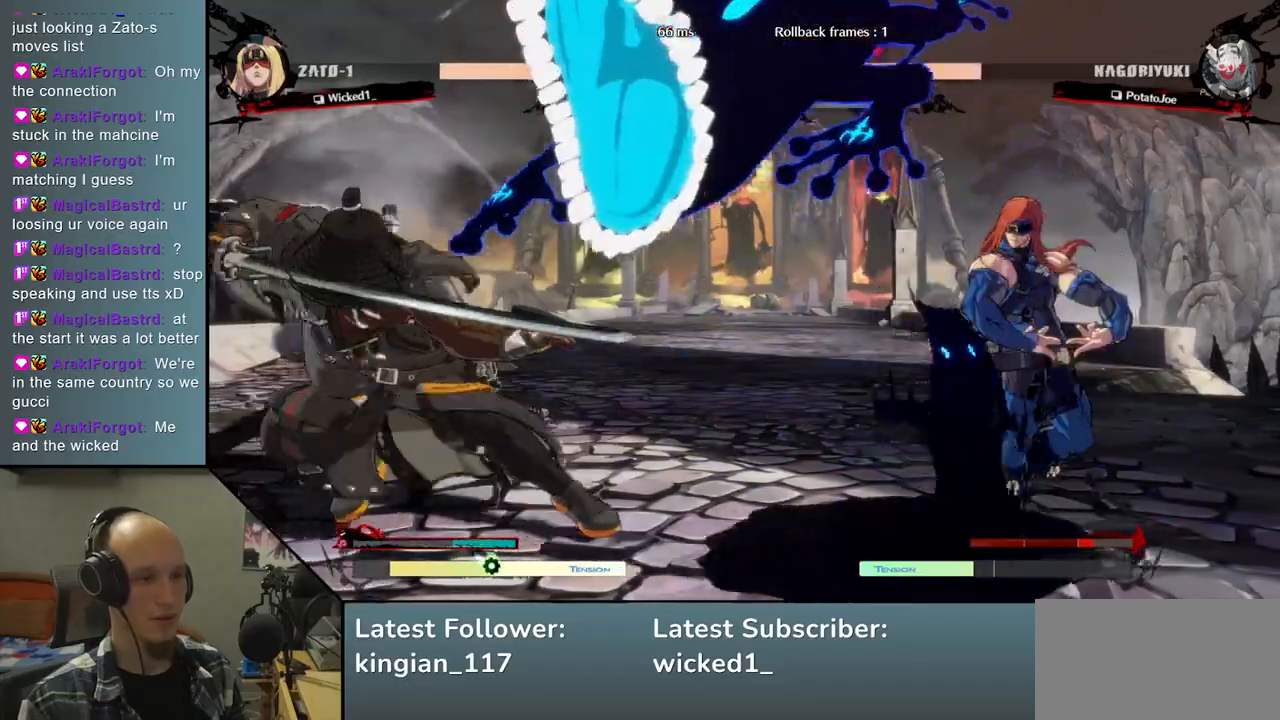
{"buttons": [], "left_stick": "left", "events": [[50, "R2", "up"]]}
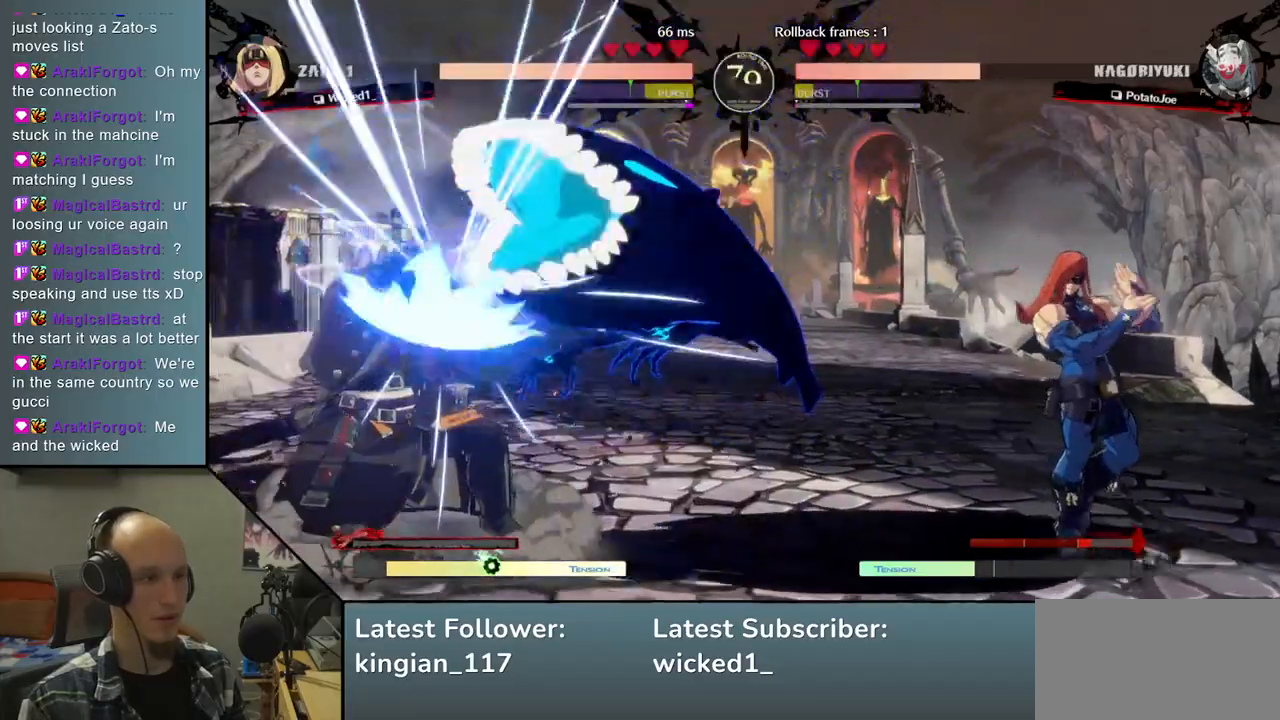
{"buttons": [], "left_stick": "down-left", "events": [[117, "left_stick", "down-left"], [217, "TRIANGLE", "down"], [283, "TRIANGLE", "up"]]}
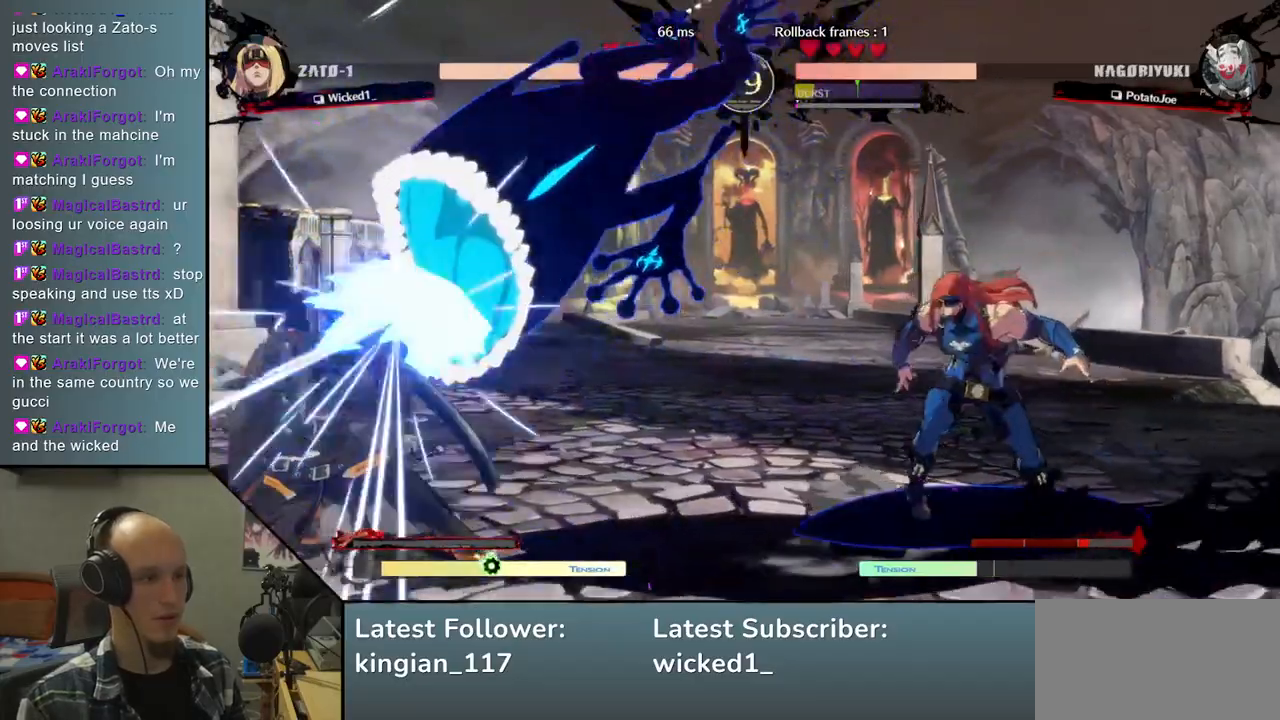
{"buttons": [], "left_stick": "left", "events": [[33, "left_stick", "left"]]}
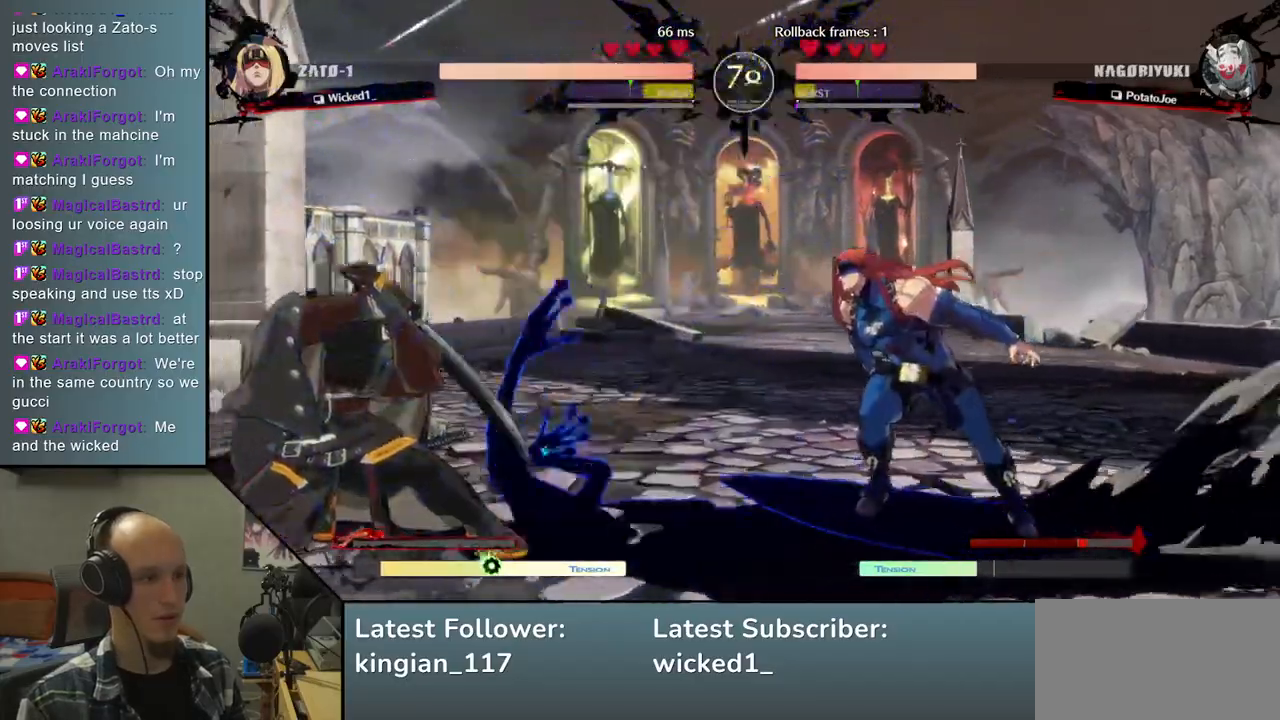
{"buttons": [], "left_stick": "down-left", "events": [[133, "left_stick", "down-left"], [250, "SQUARE", "down"], [400, "SQUARE", "up"]]}
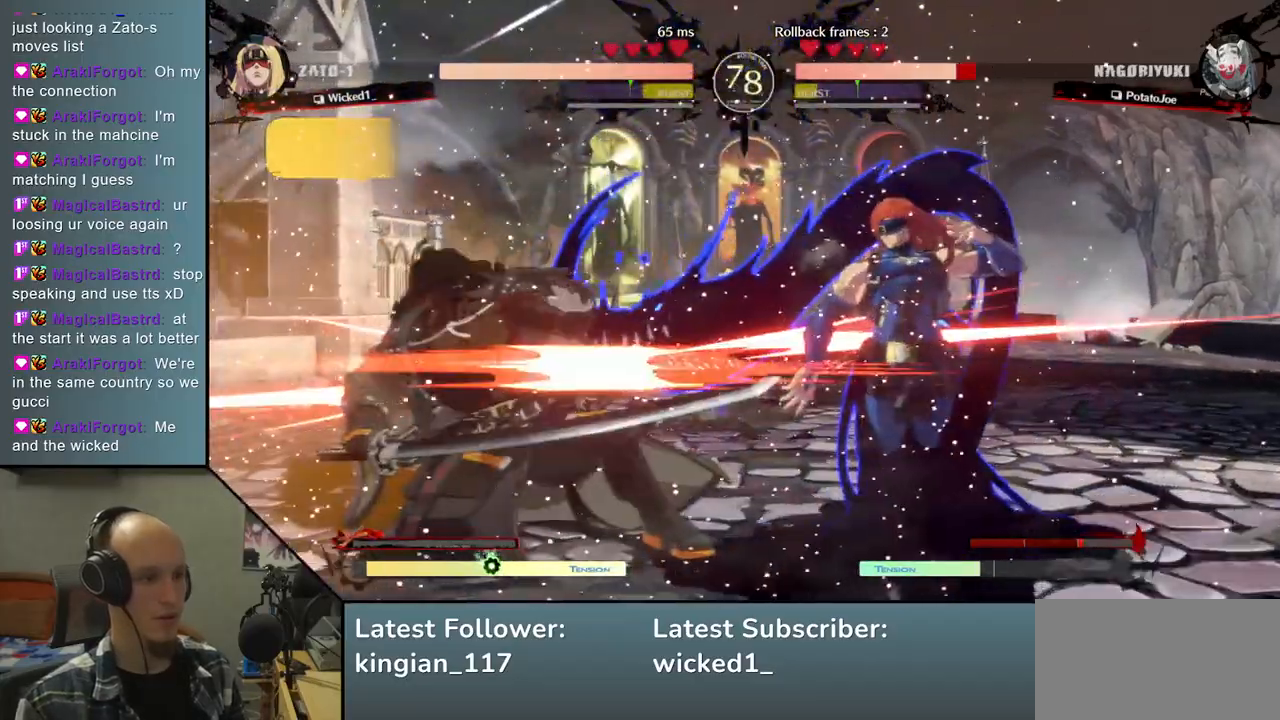
{"buttons": [], "left_stick": "left", "events": [[233, "left_stick", "left"]]}
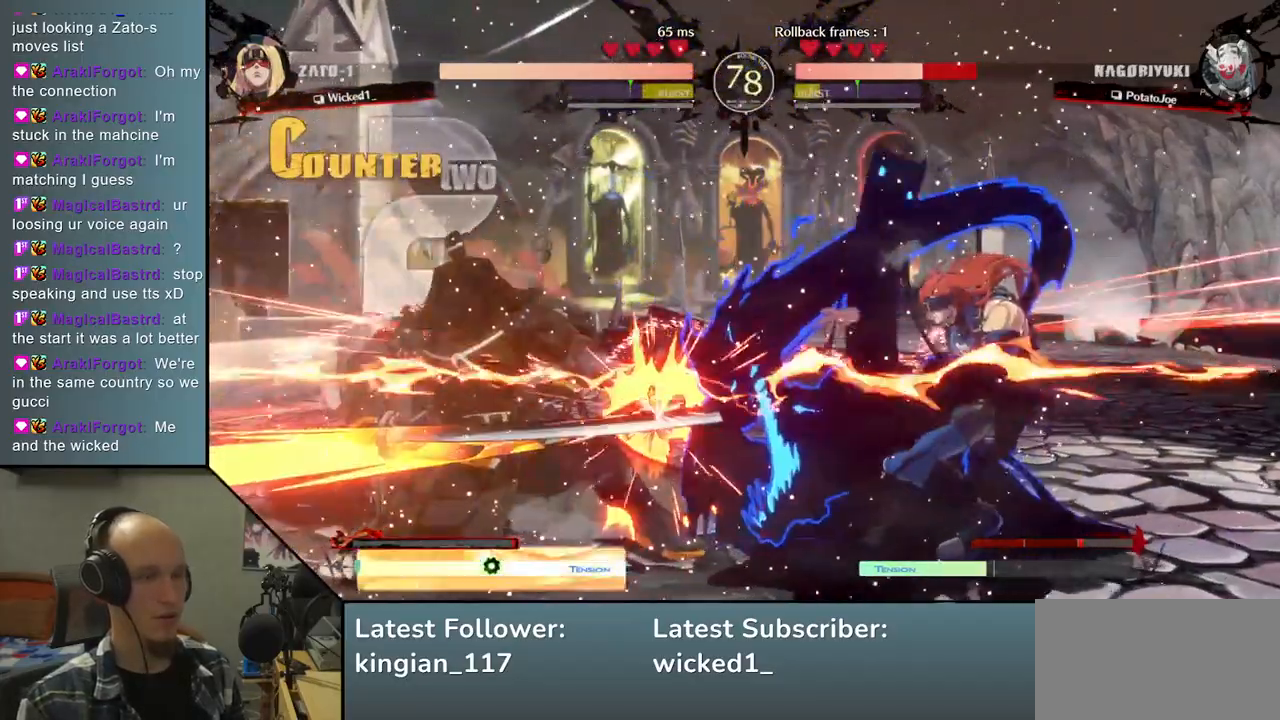
{"buttons": [], "left_stick": "left", "events": []}
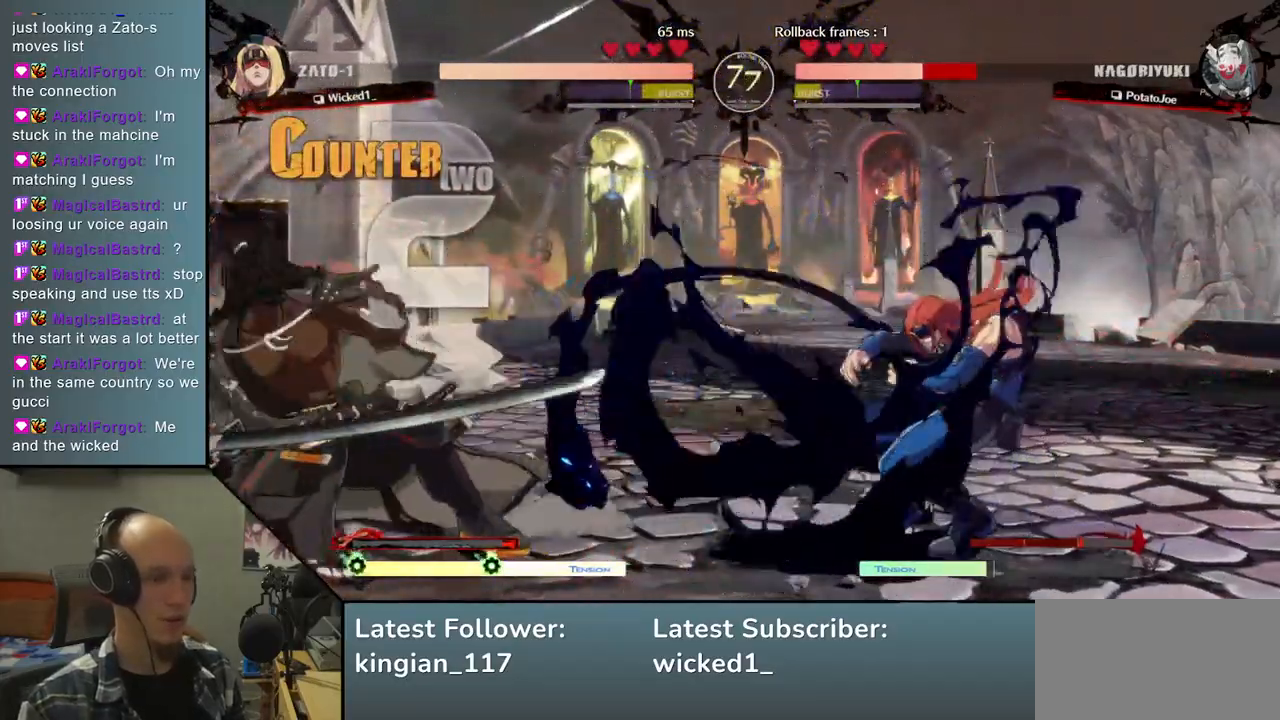
{"buttons": [], "left_stick": "right", "events": [[400, "left_stick", "right"]]}
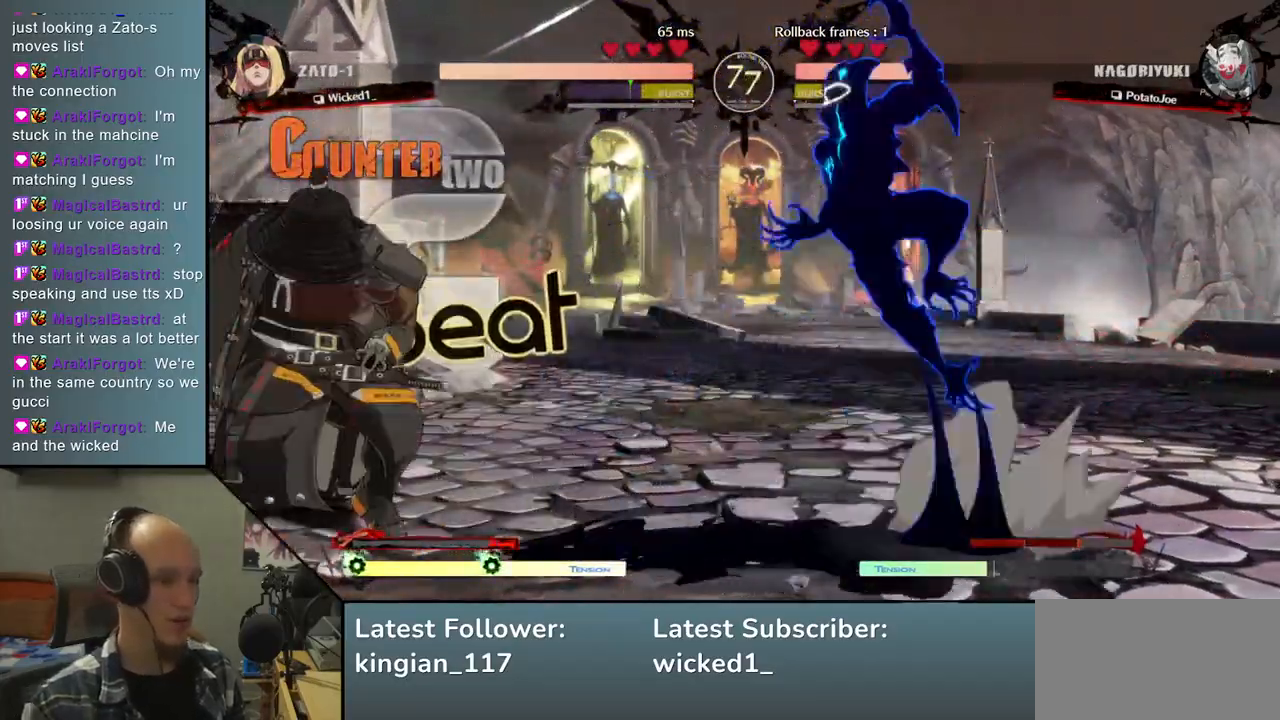
{"buttons": [], "left_stick": "left", "events": [[117, "R1", "down"], [217, "R1", "up"], [433, "left_stick", "left"]]}
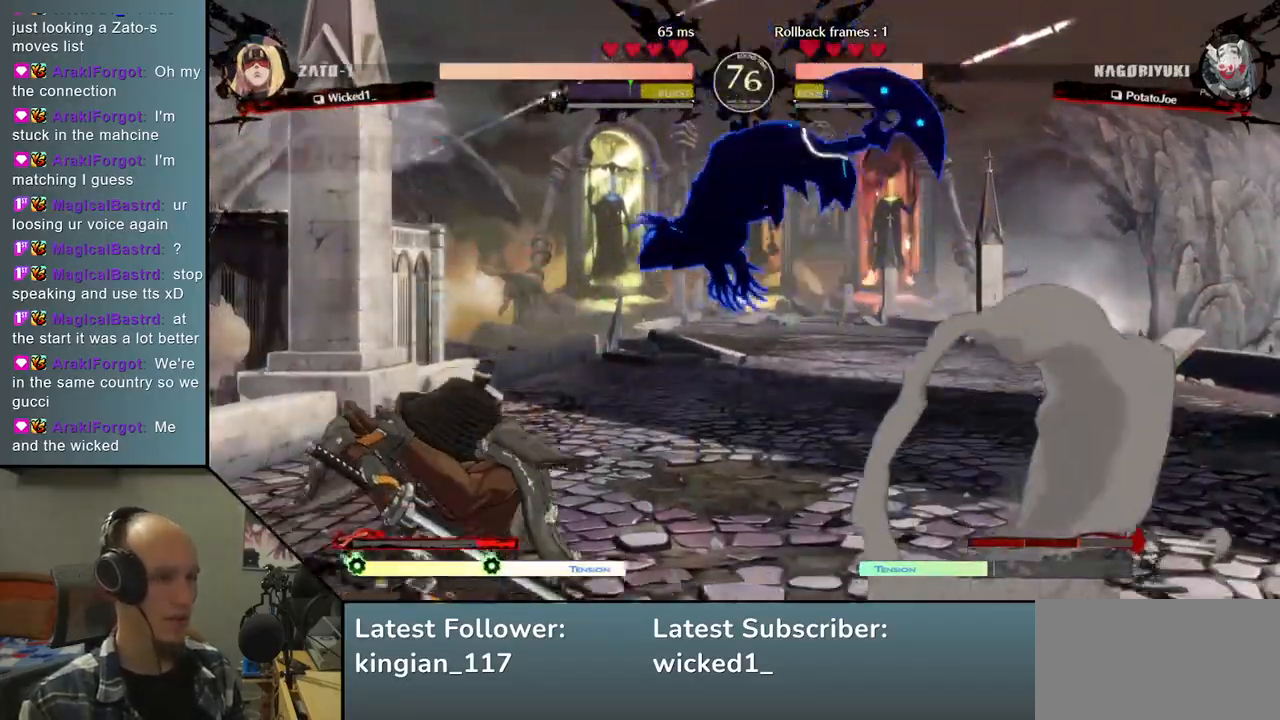
{"buttons": [], "left_stick": "down-left", "events": [[500, "left_stick", "down-left"]]}
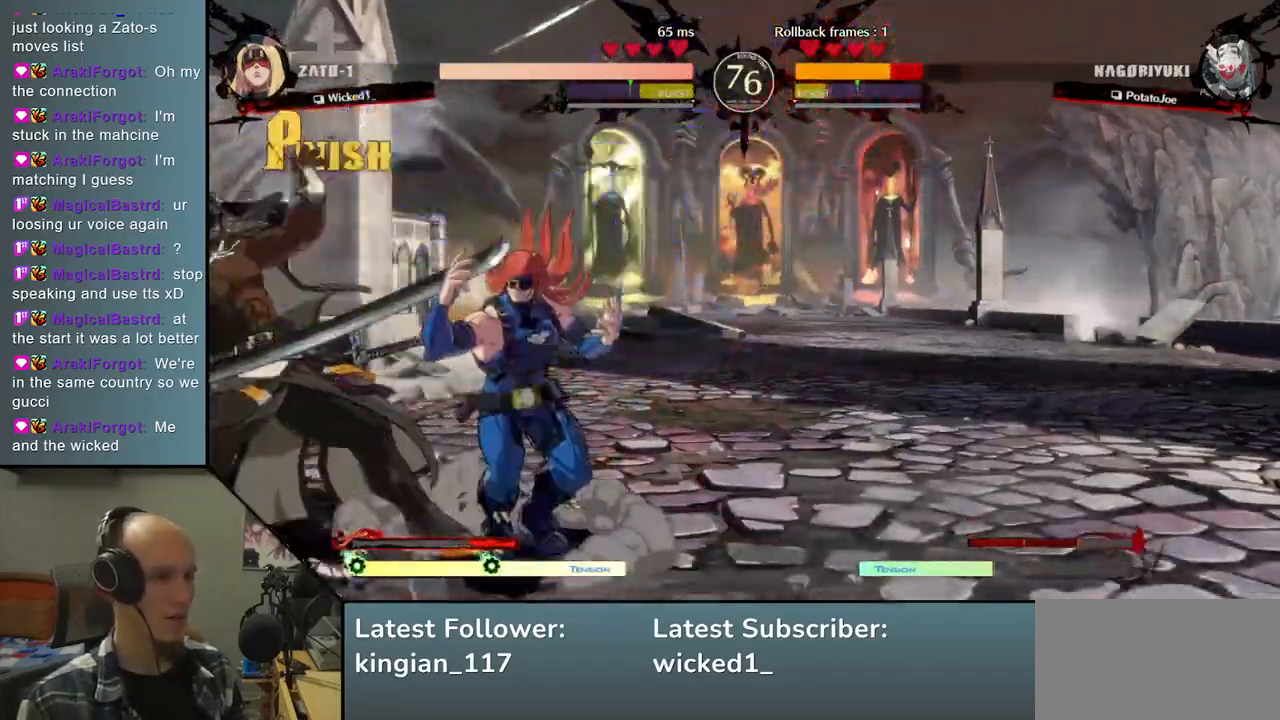
{"buttons": [], "left_stick": "down-left", "events": []}
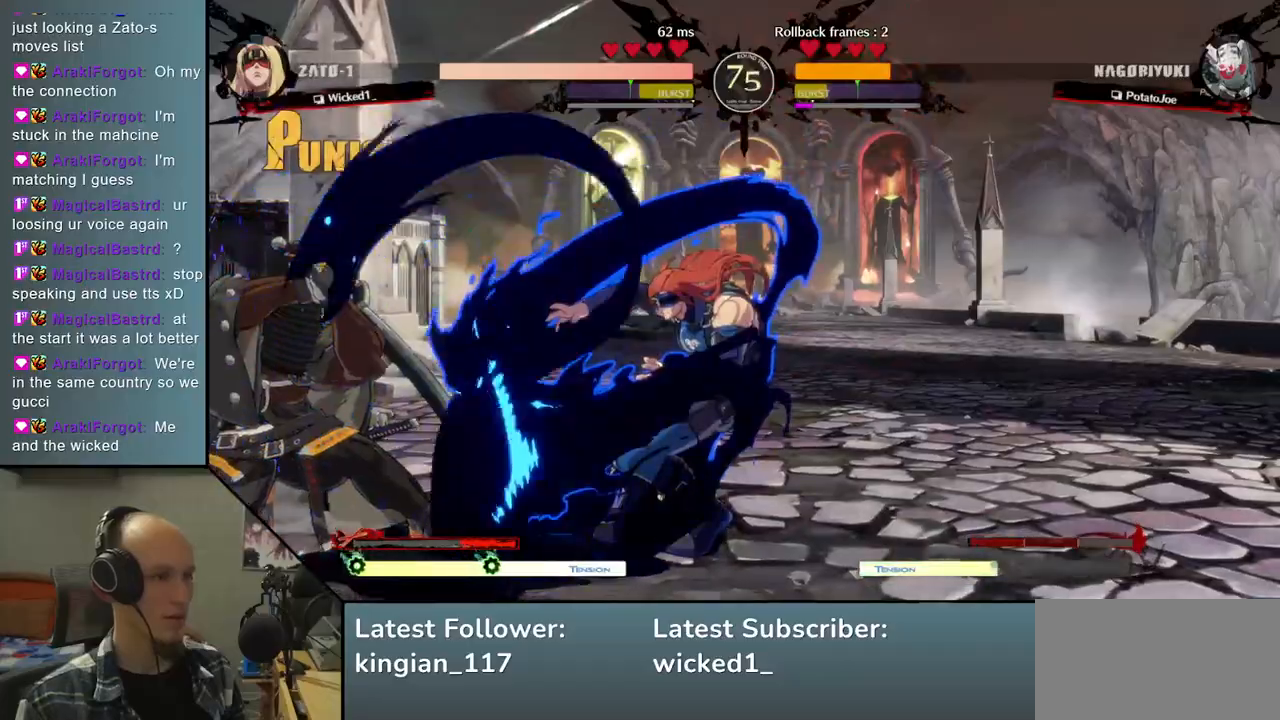
{"buttons": [], "left_stick": "down-left", "events": []}
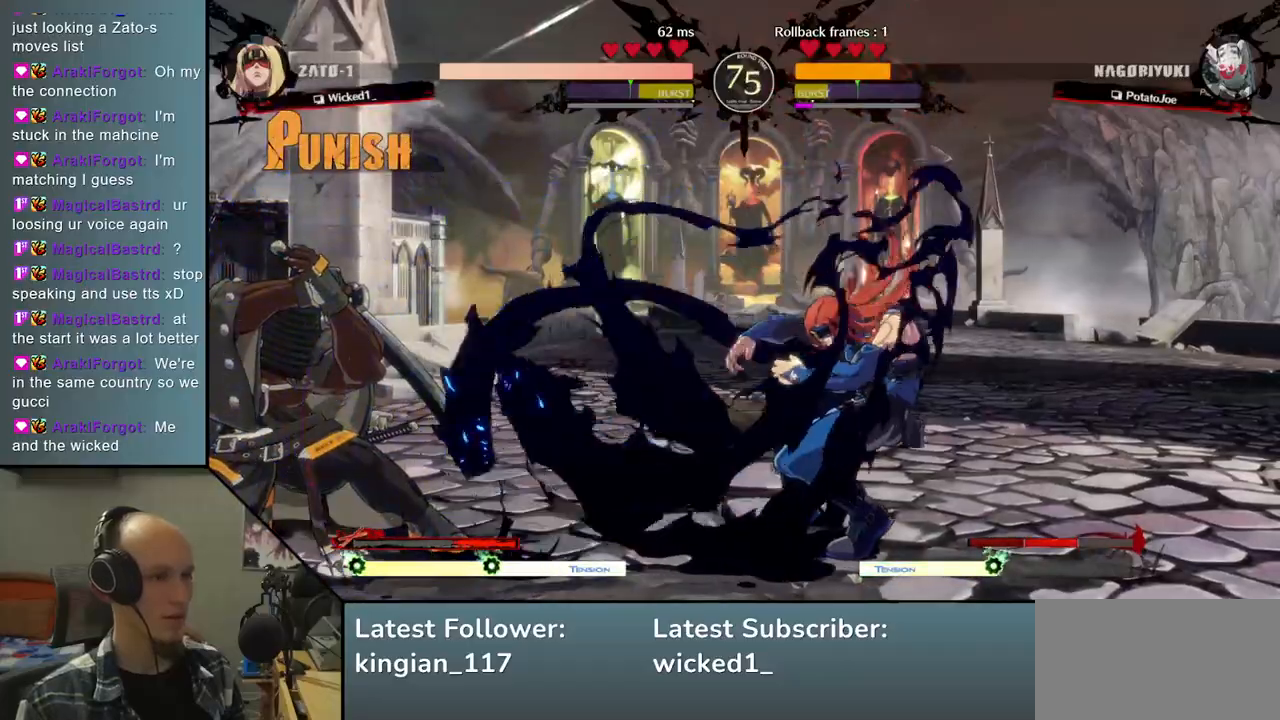
{"buttons": [], "left_stick": "down-left", "events": []}
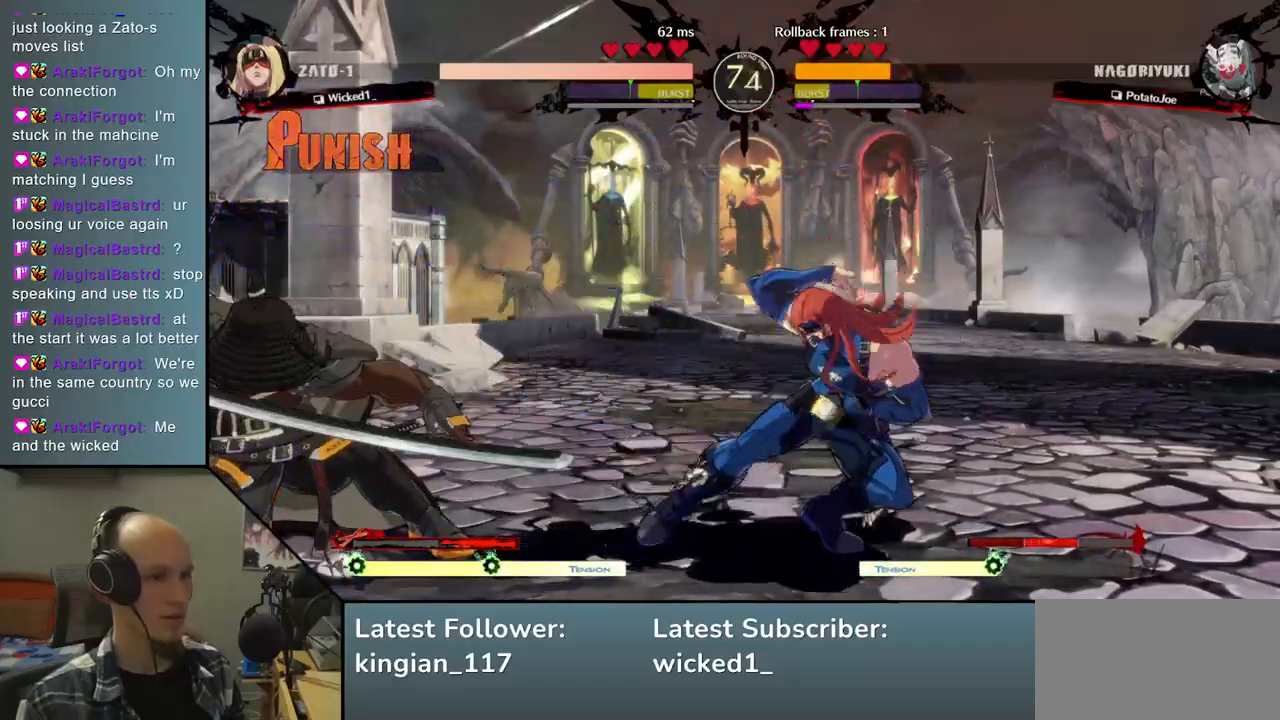
{"buttons": ["SQUARE"], "left_stick": "down-left", "events": [[17, "left_stick", "left"], [367, "left_stick", "down-left"], [450, "SQUARE", "down"]]}
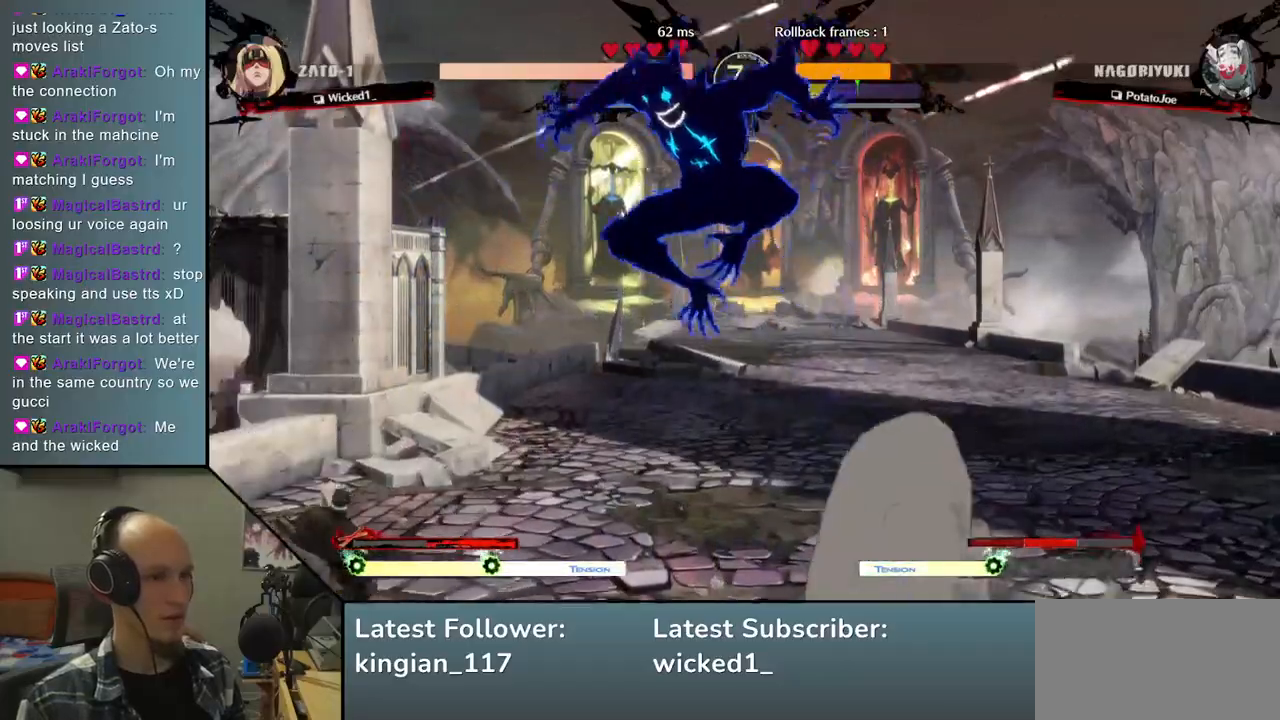
{"buttons": [], "left_stick": "down-left", "events": [[117, "SQUARE", "up"]]}
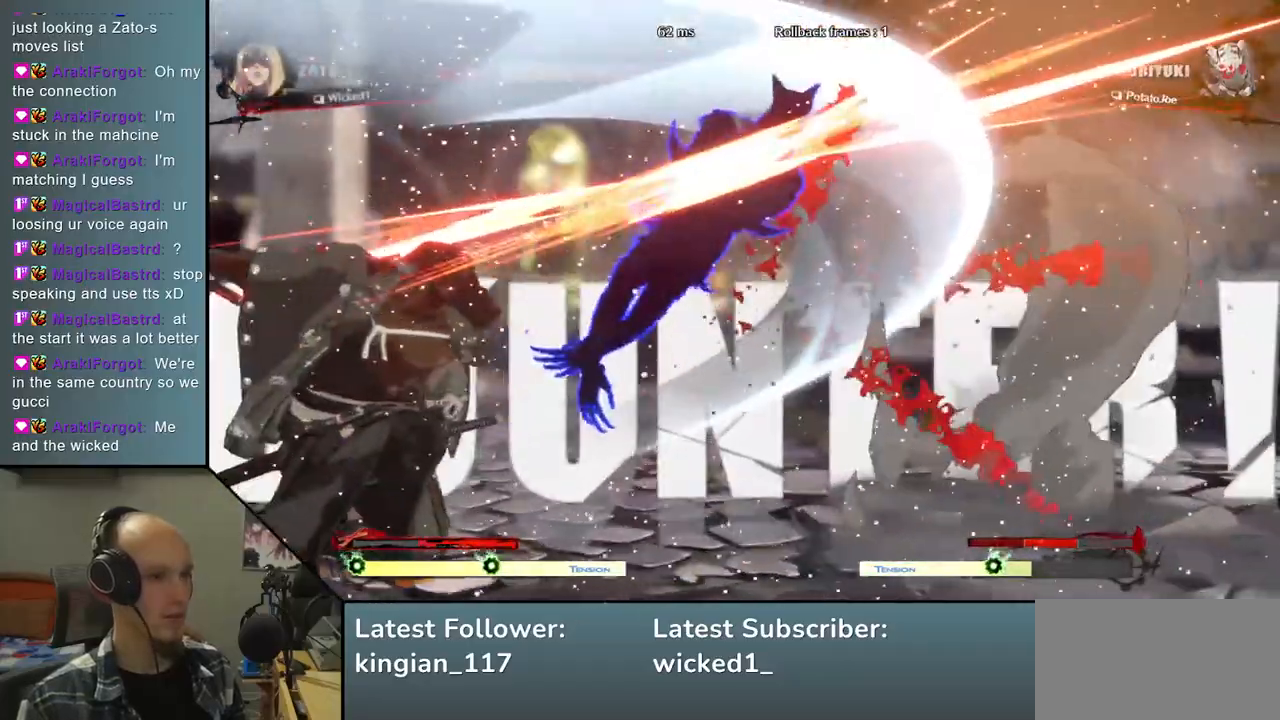
{"buttons": [], "left_stick": "center", "events": [[217, "left_stick", "right"], [283, "L2", "down"], [367, "left_stick", "center"], [383, "L2", "up"]]}